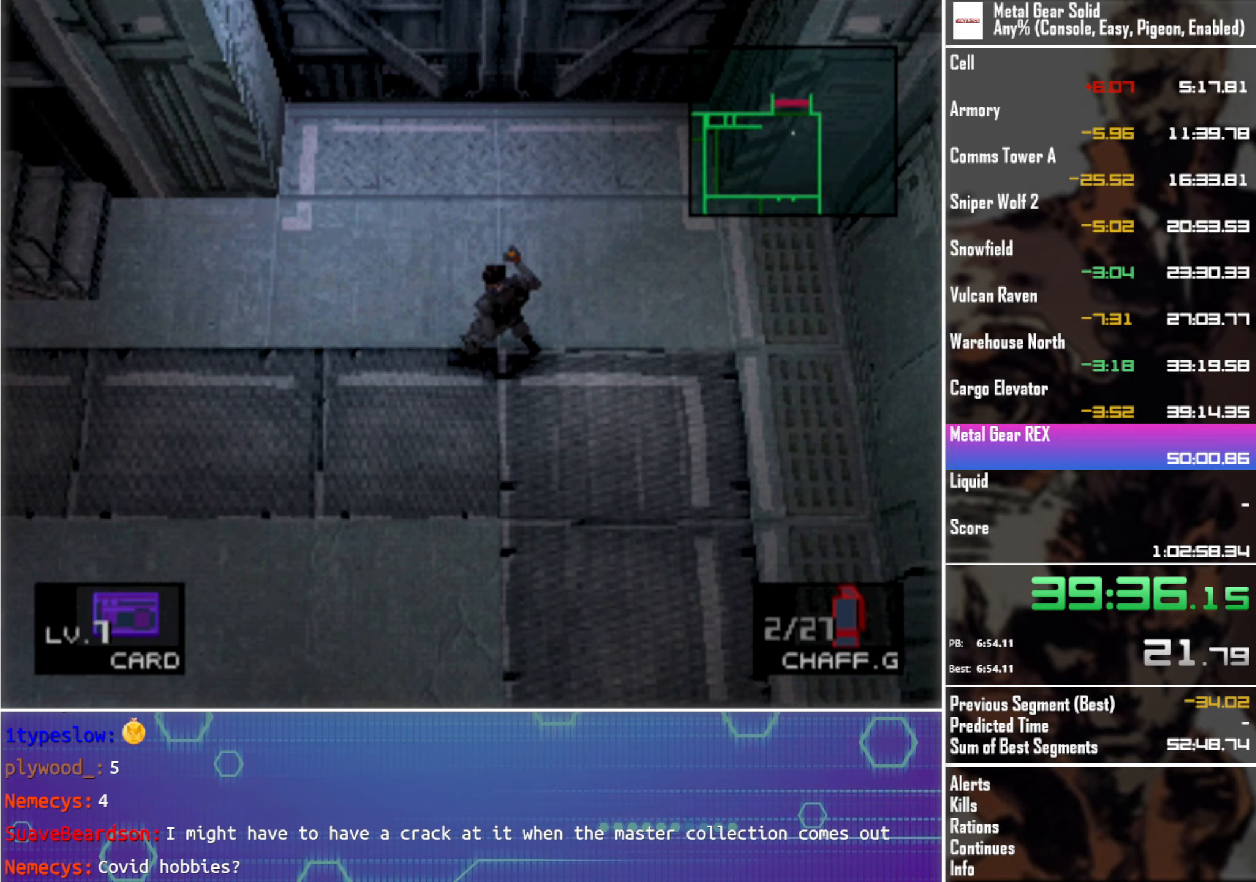
Gameplay with a controller (PlayStation layout); each line is a JSON object with the inputs held at the frame after it. "events" lists button and stick changes between this image and that frame as [ms after this image, input, new state], when the widget could be followed in between. Not read: R3 right_stick.
{"buttons": ["TRIANGLE"], "left_stick": "center", "events": [[117, "TRIANGLE", "down"]]}
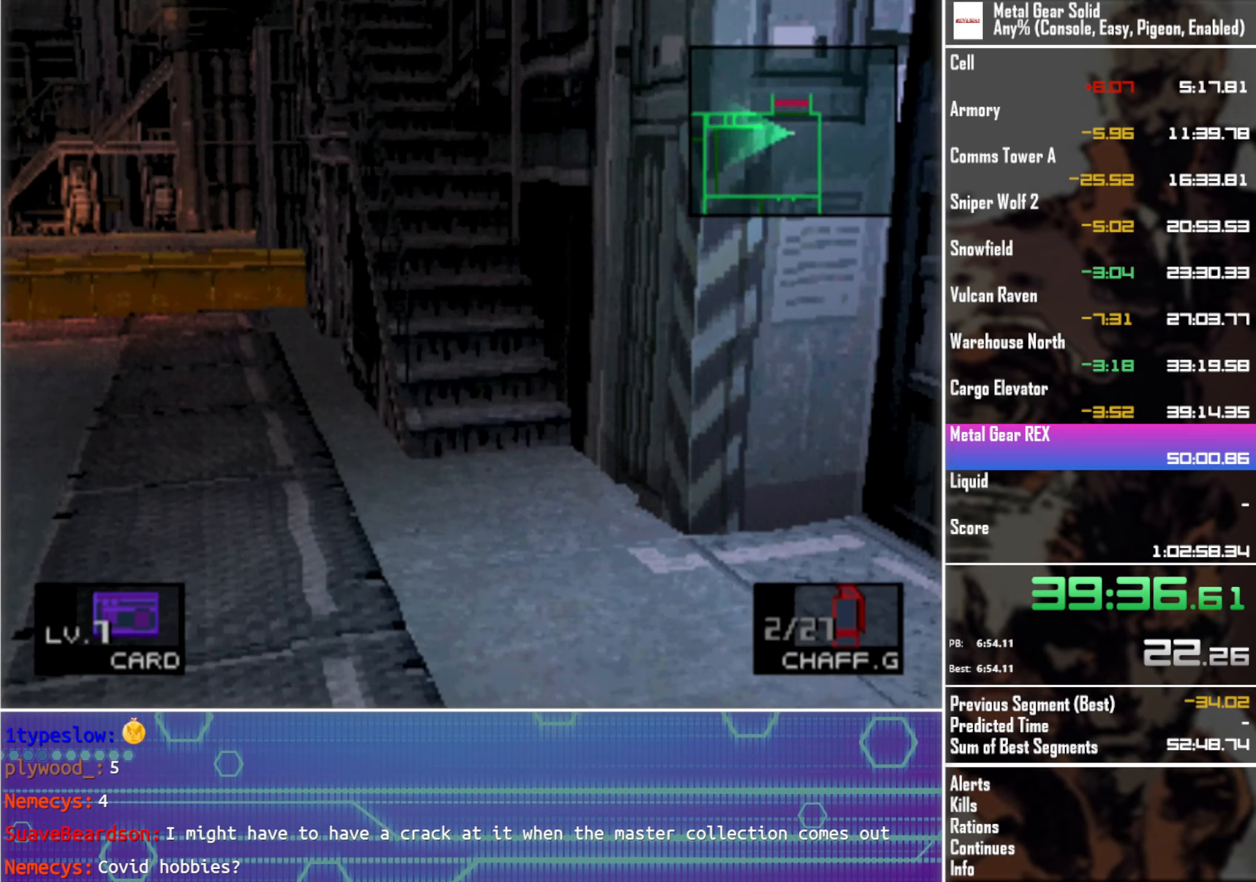
{"buttons": ["TRIANGLE"], "left_stick": "center", "events": []}
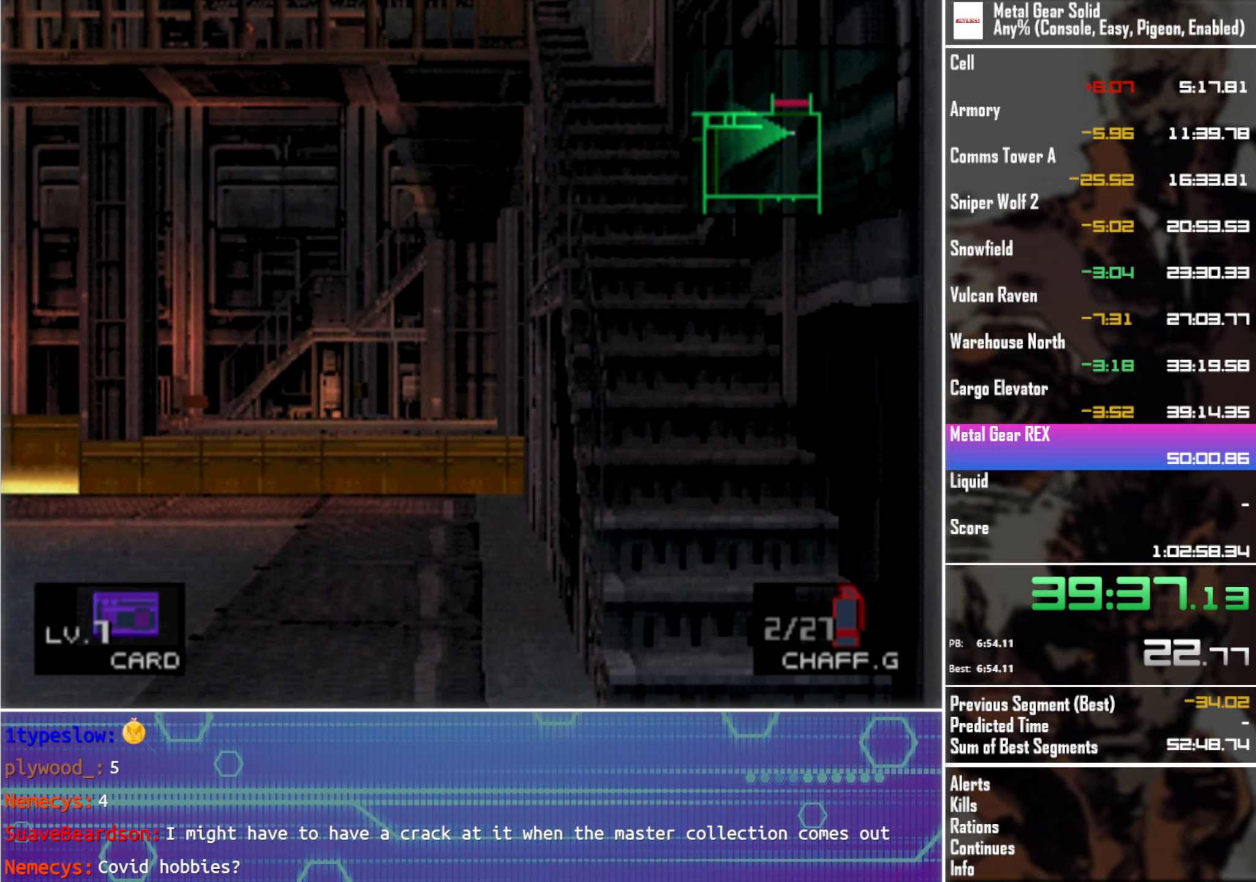
{"buttons": ["TRIANGLE"], "left_stick": "center", "events": []}
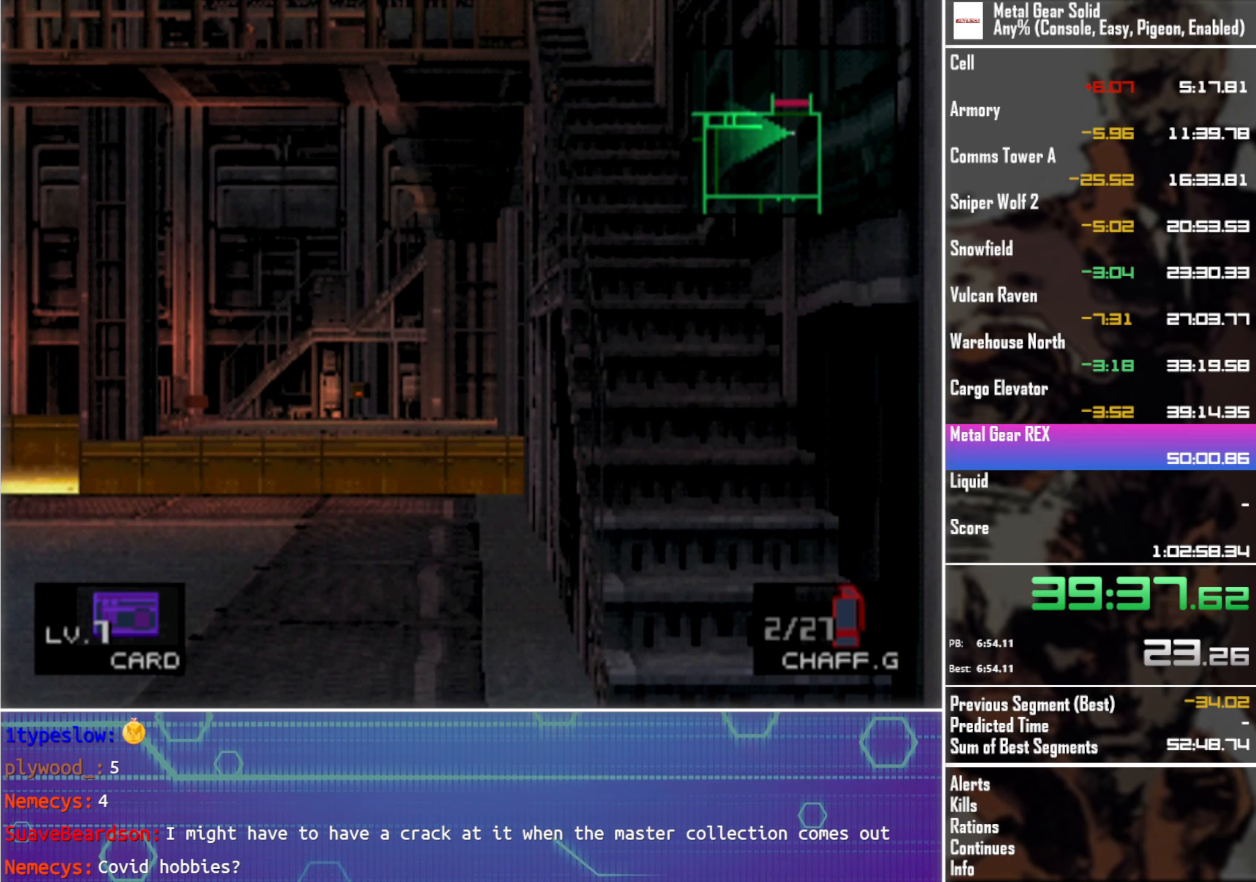
{"buttons": ["TRIANGLE"], "left_stick": "center", "events": []}
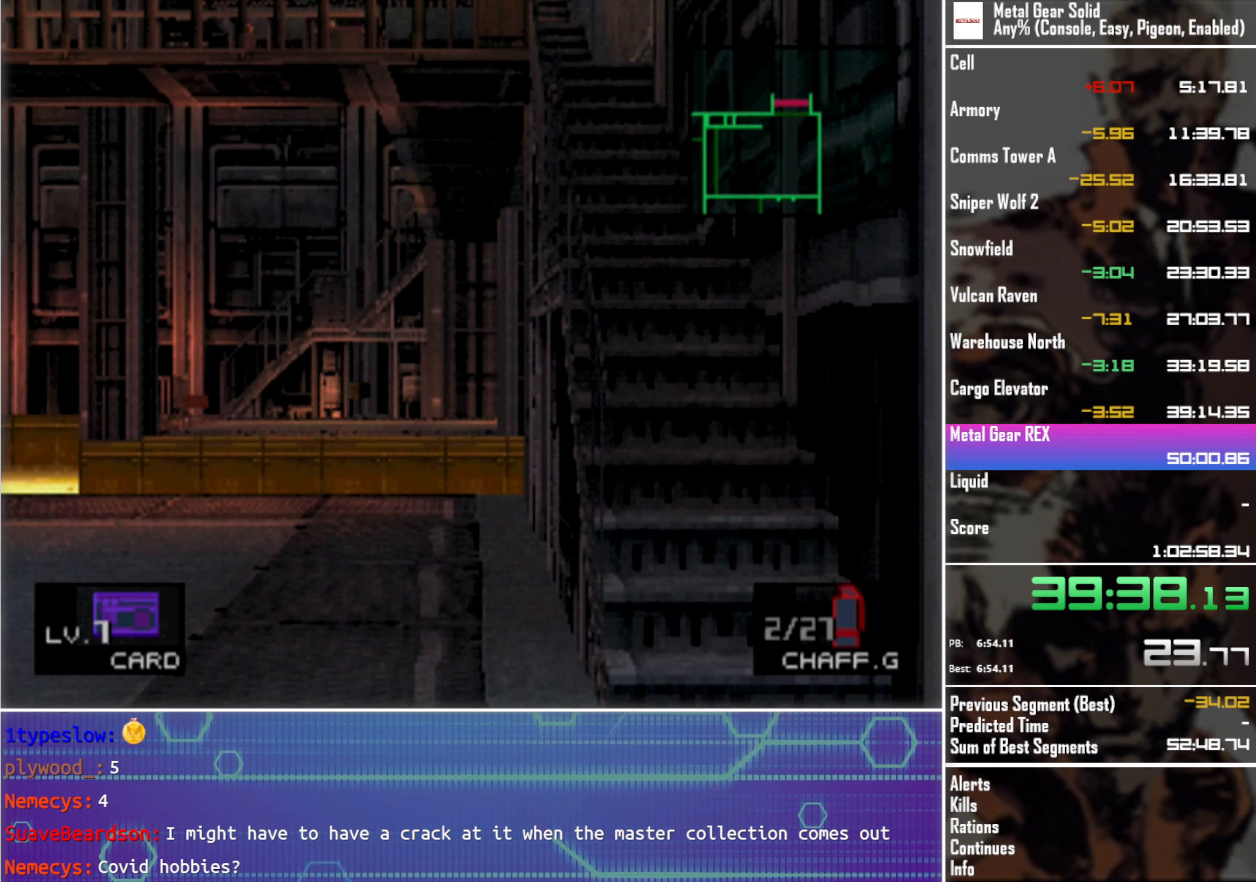
{"buttons": ["TRIANGLE", "DPAD_UP"], "left_stick": "center", "events": [[83, "DPAD_UP", "down"]]}
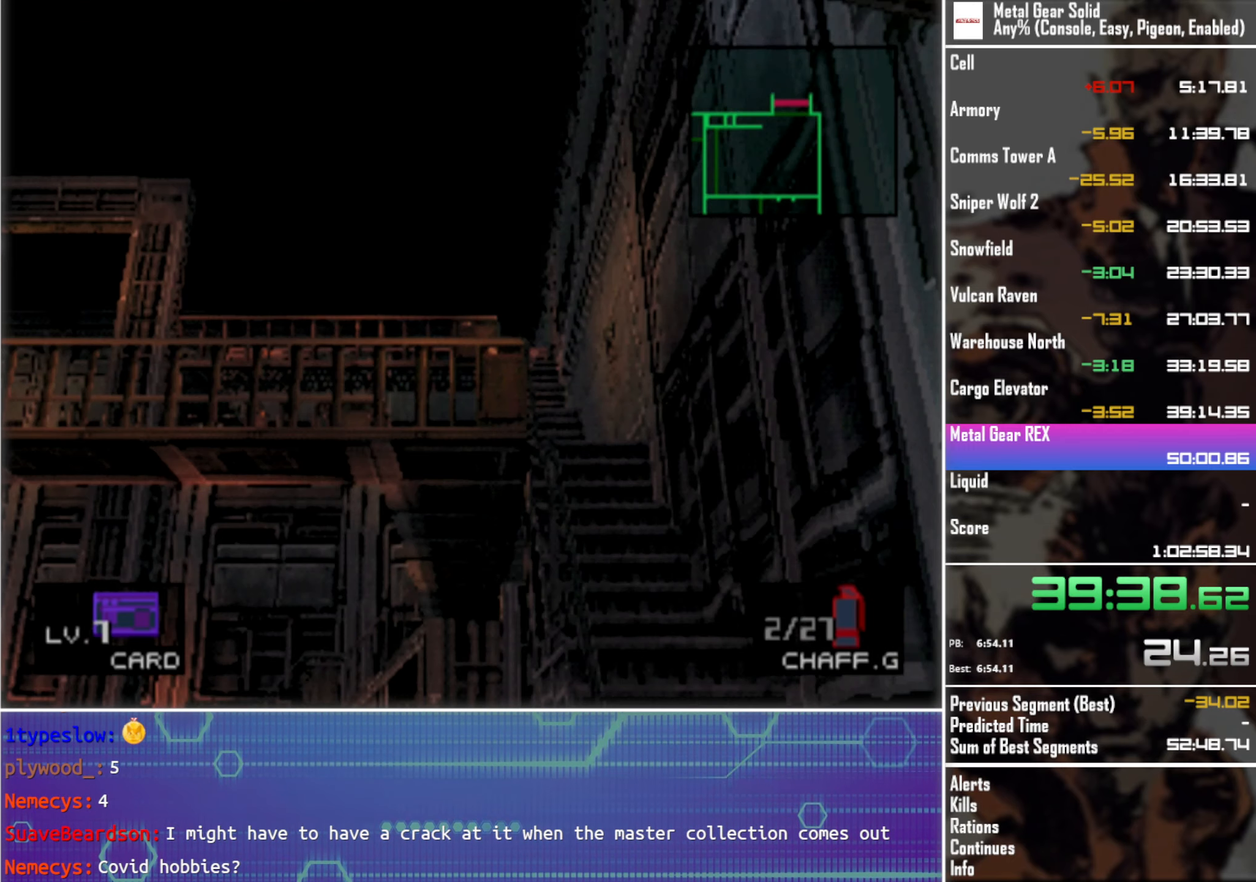
{"buttons": ["TRIANGLE"], "left_stick": "center", "events": [[250, "DPAD_UP", "up"]]}
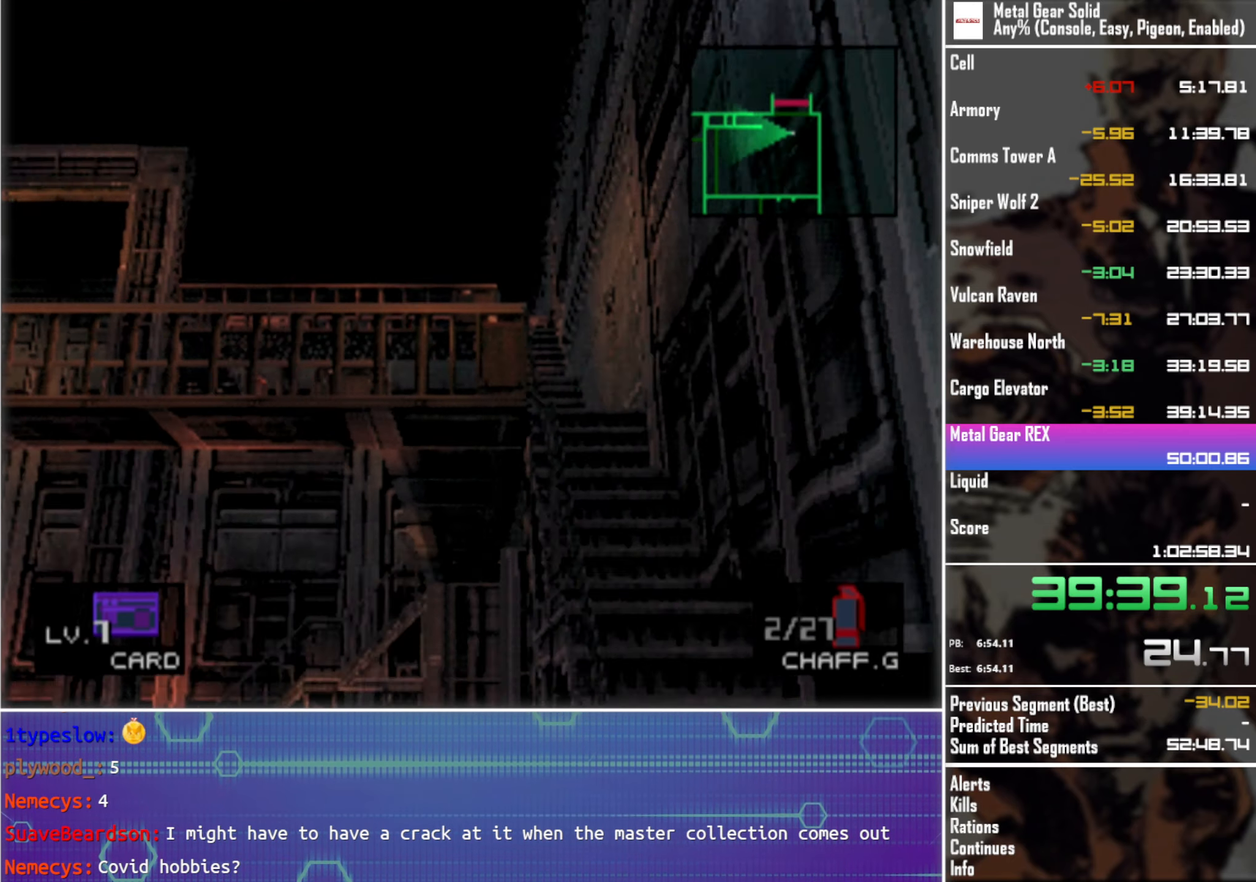
{"buttons": ["TRIANGLE"], "left_stick": "center", "events": []}
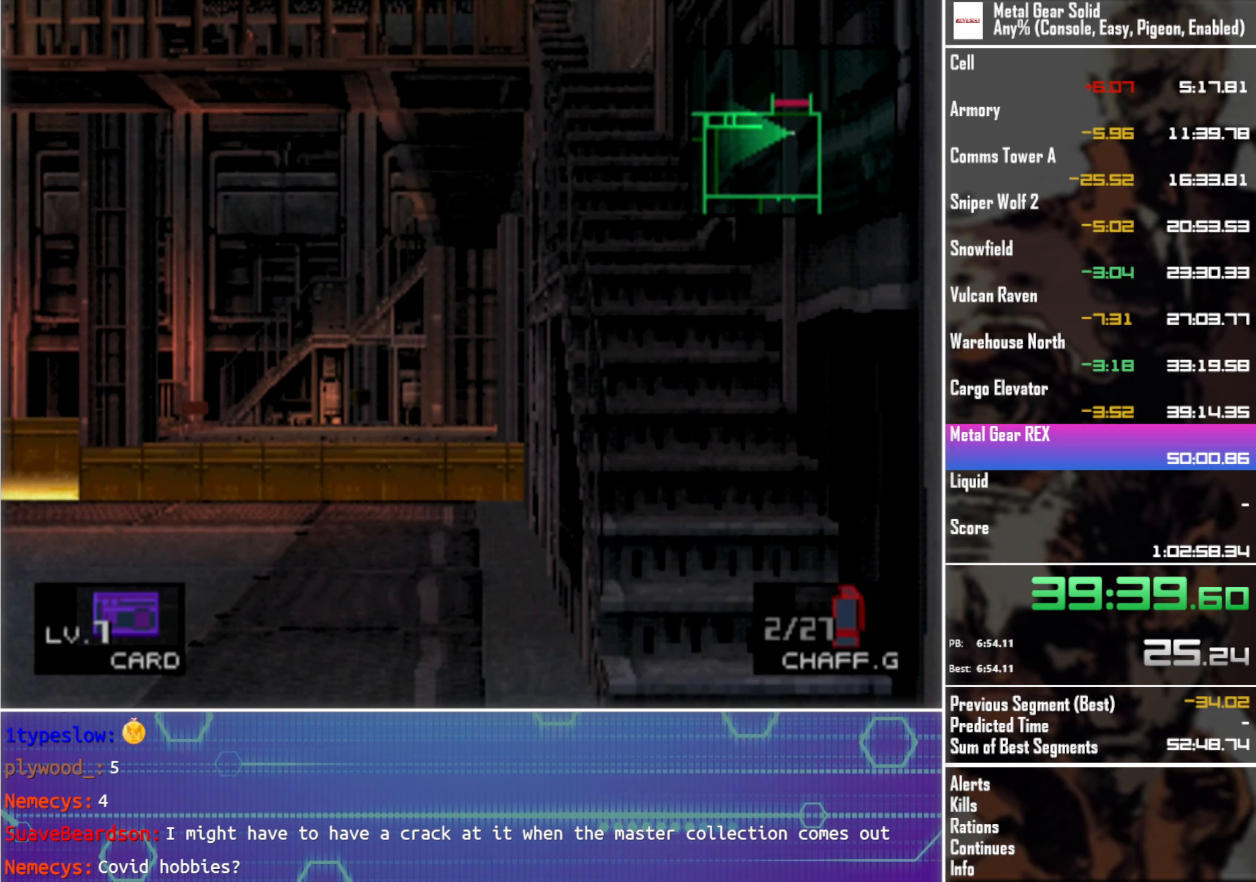
{"buttons": ["TRIANGLE"], "left_stick": "center", "events": []}
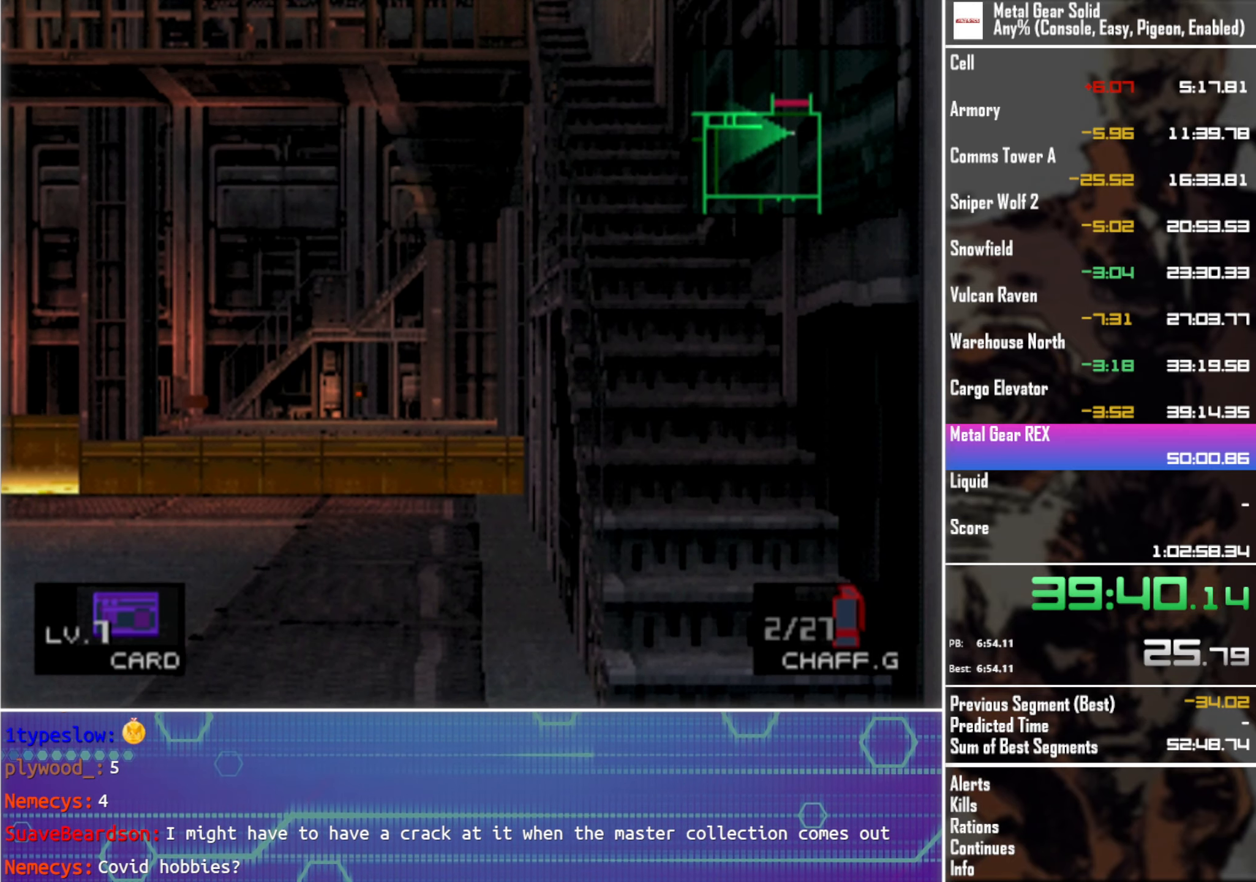
{"buttons": ["TRIANGLE"], "left_stick": "center", "events": []}
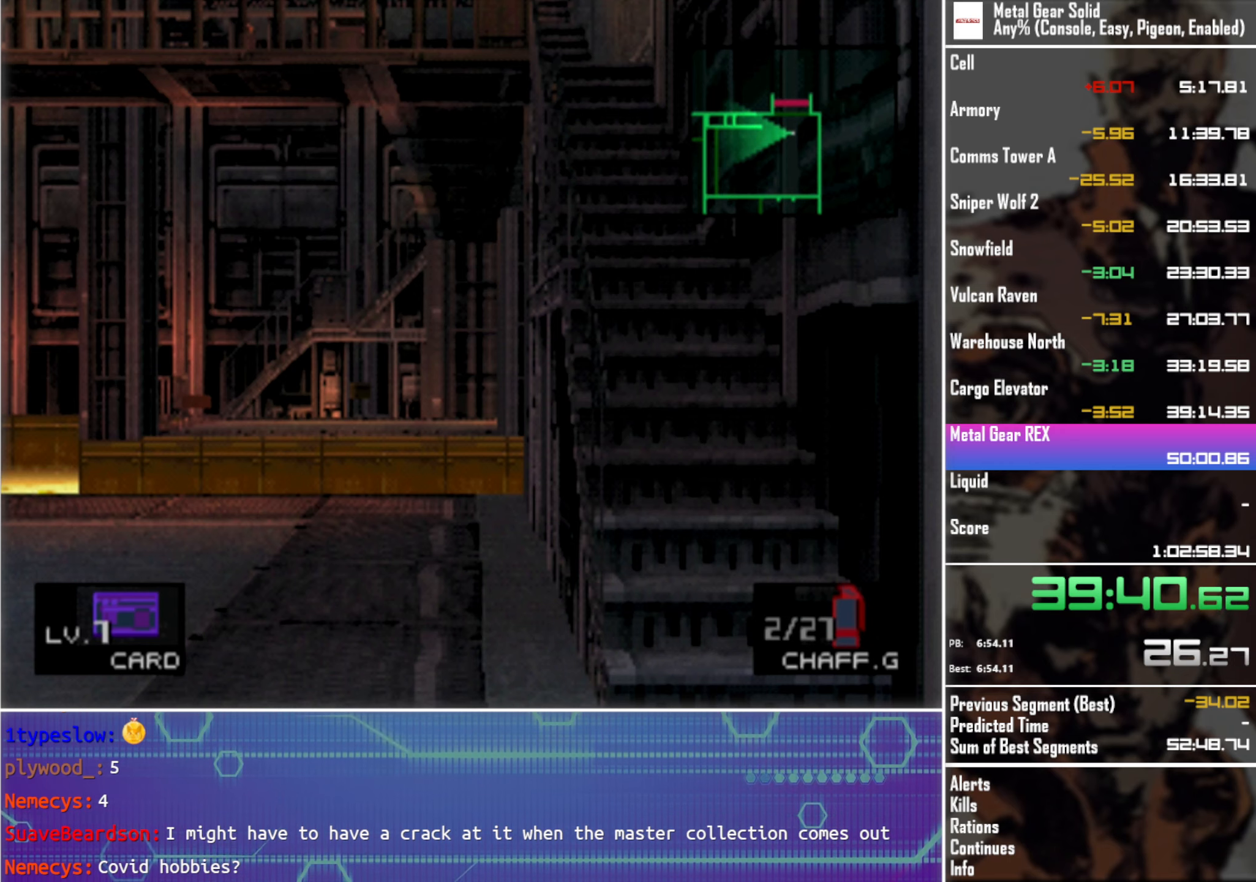
{"buttons": ["TRIANGLE"], "left_stick": "center", "events": []}
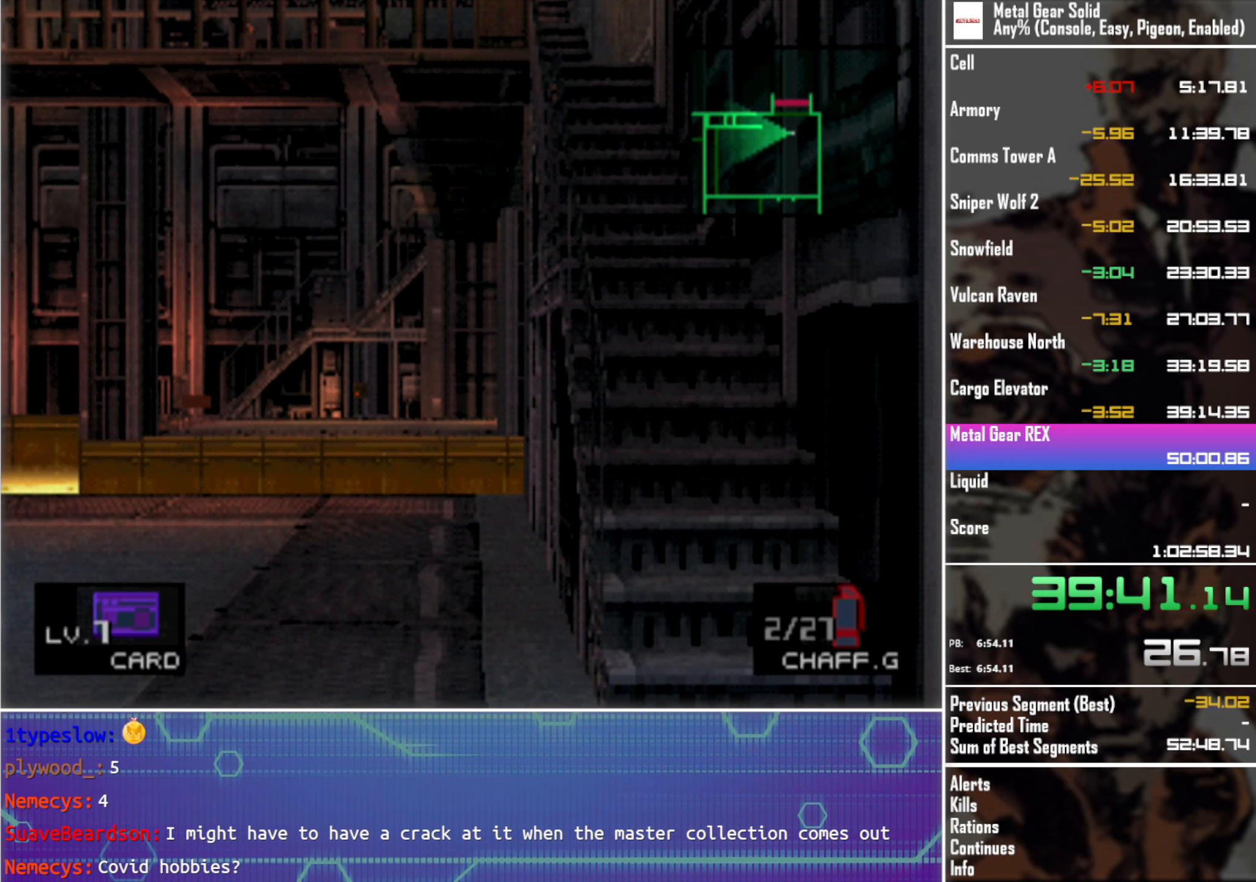
{"buttons": ["TRIANGLE"], "left_stick": "center", "events": []}
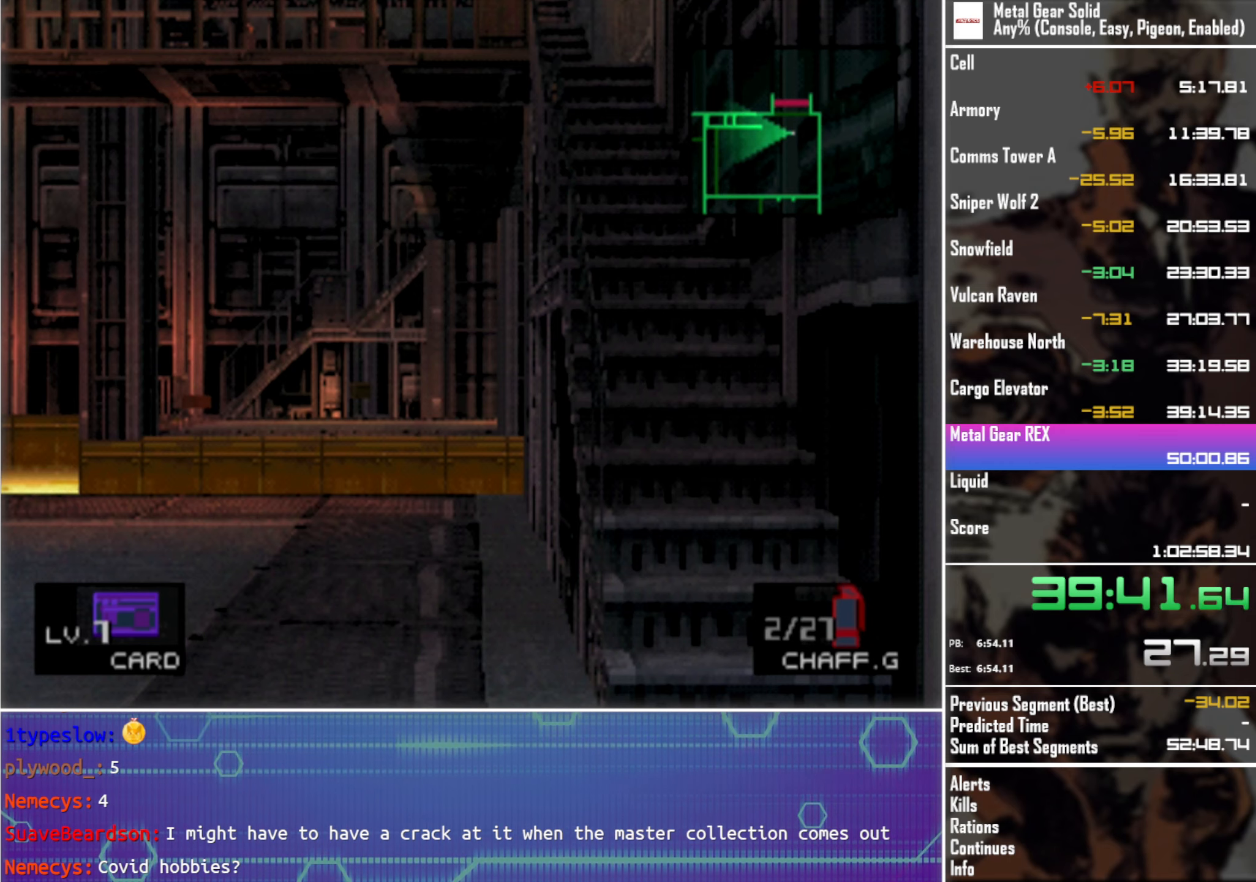
{"buttons": ["TRIANGLE"], "left_stick": "center", "events": []}
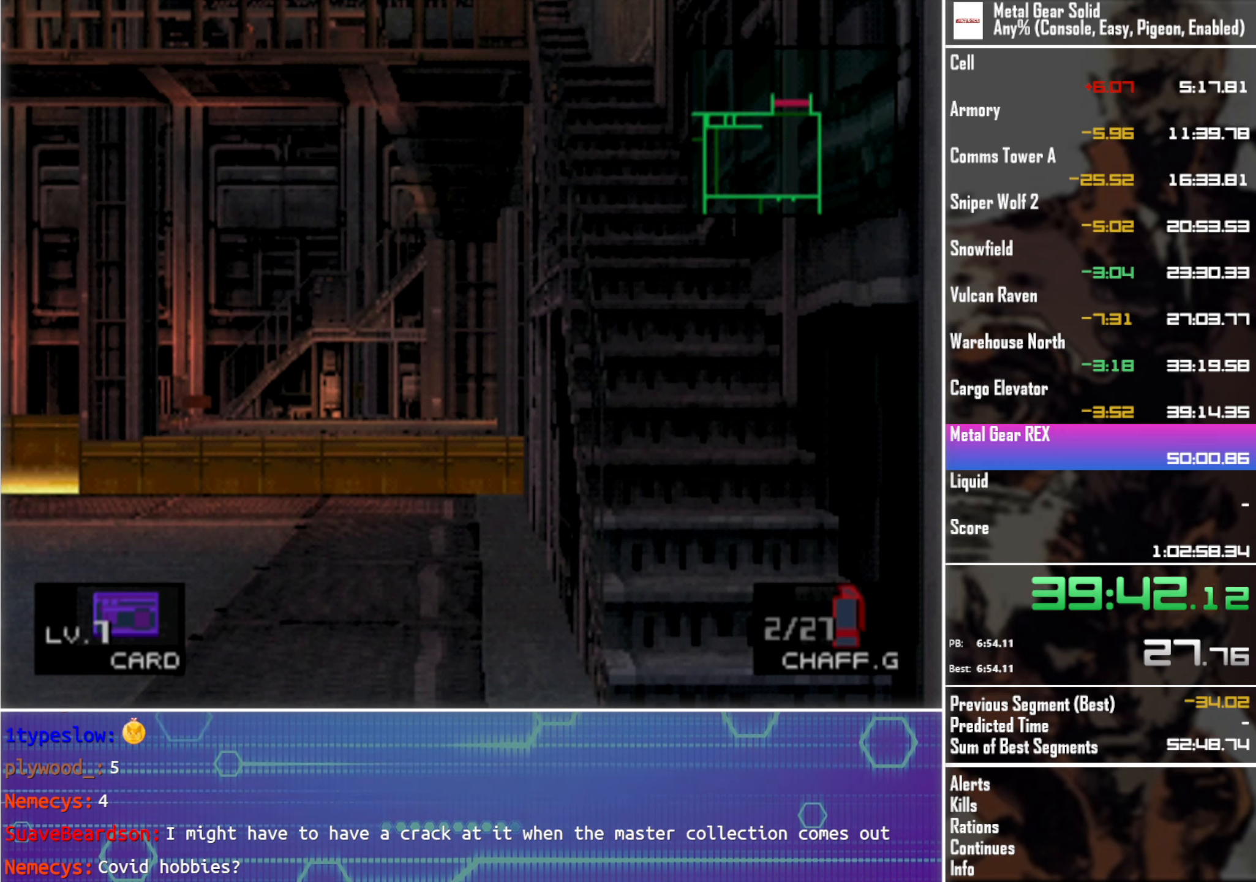
{"buttons": ["TRIANGLE"], "left_stick": "center", "events": []}
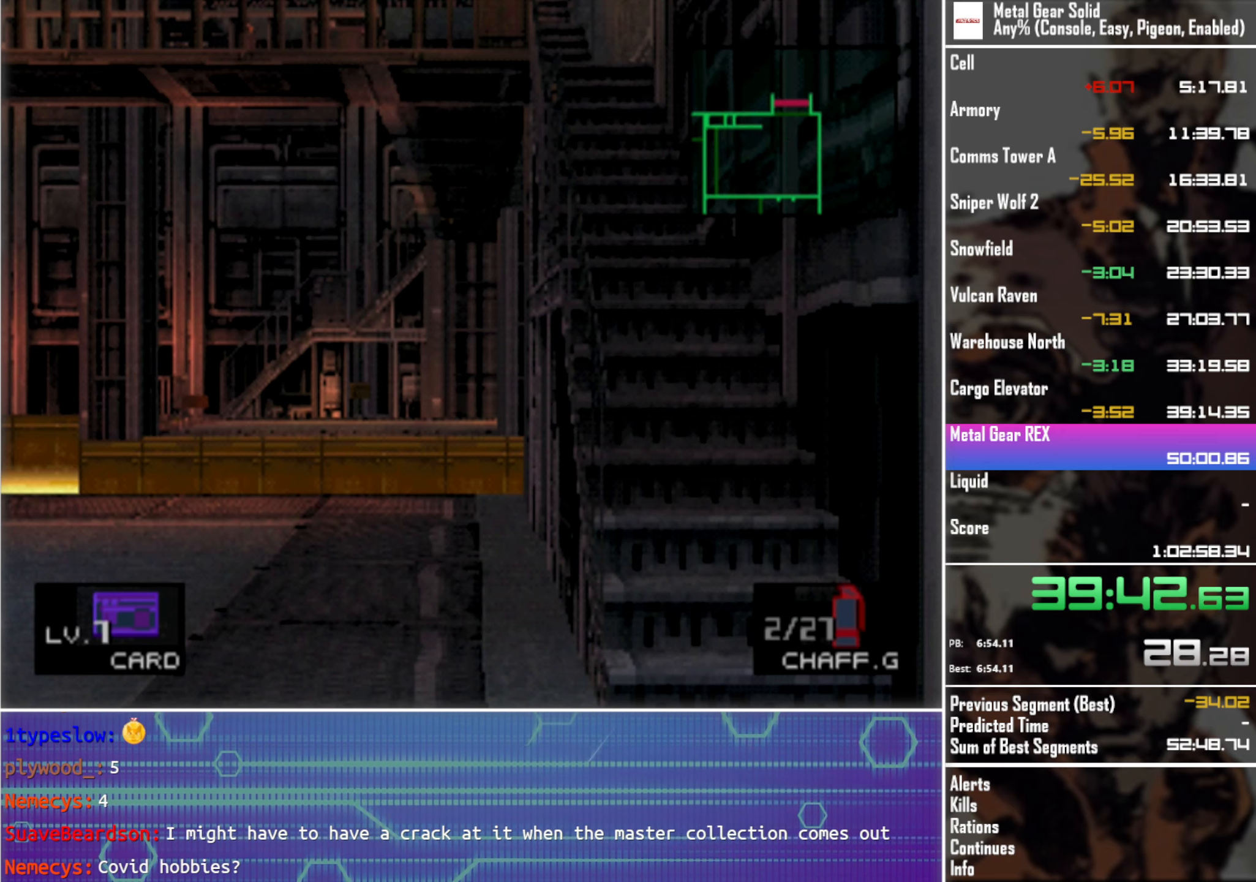
{"buttons": ["TRIANGLE"], "left_stick": "center", "events": []}
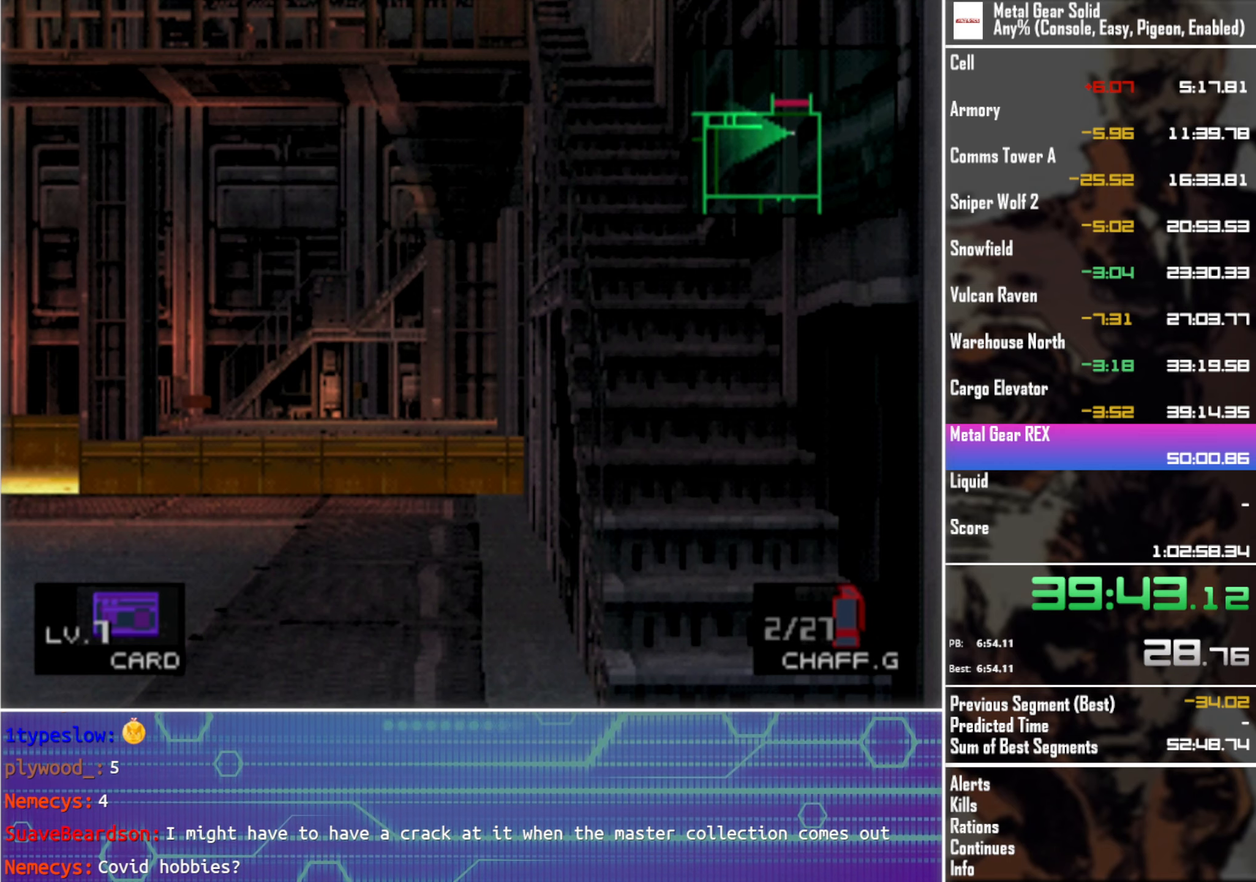
{"buttons": ["TRIANGLE"], "left_stick": "center", "events": []}
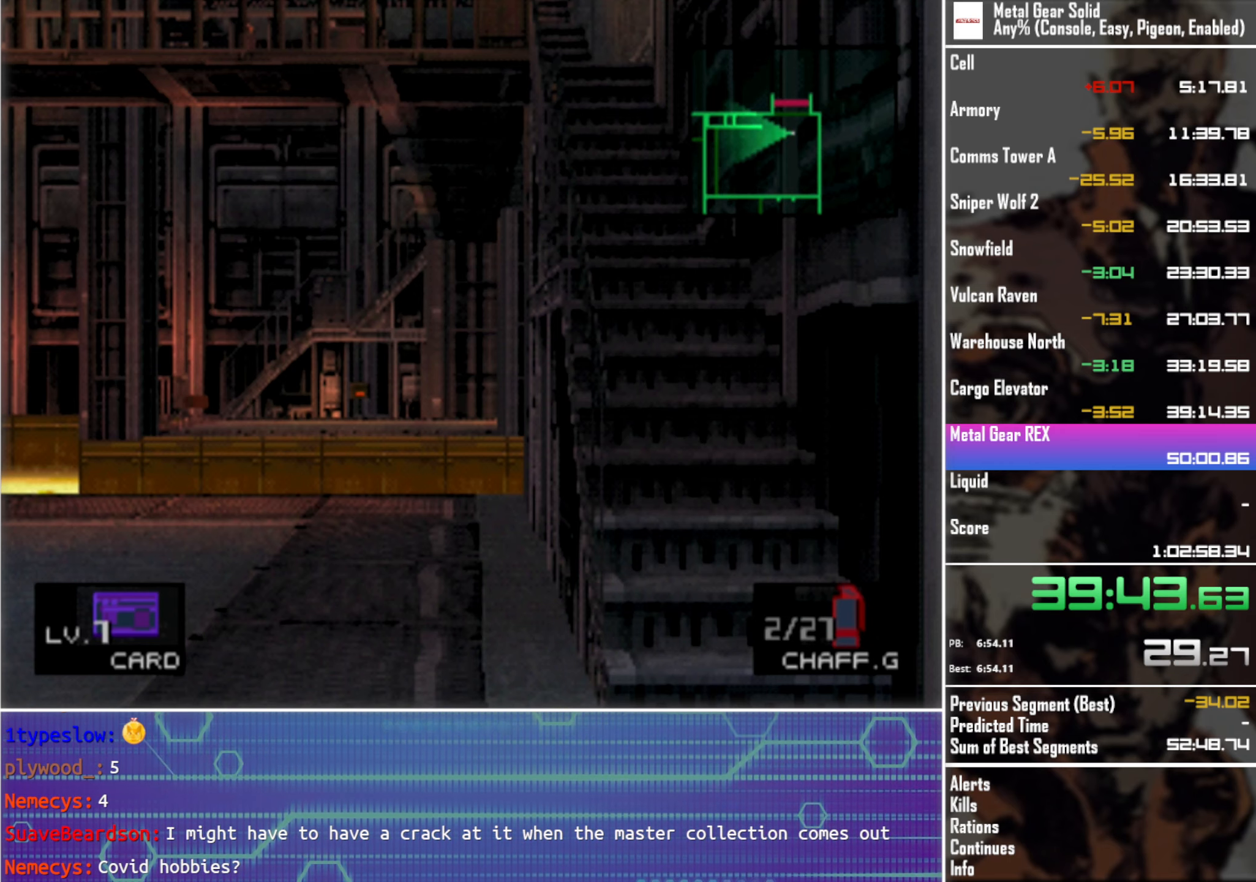
{"buttons": ["TRIANGLE", "DPAD_UP"], "left_stick": "center", "events": [[250, "DPAD_UP", "down"]]}
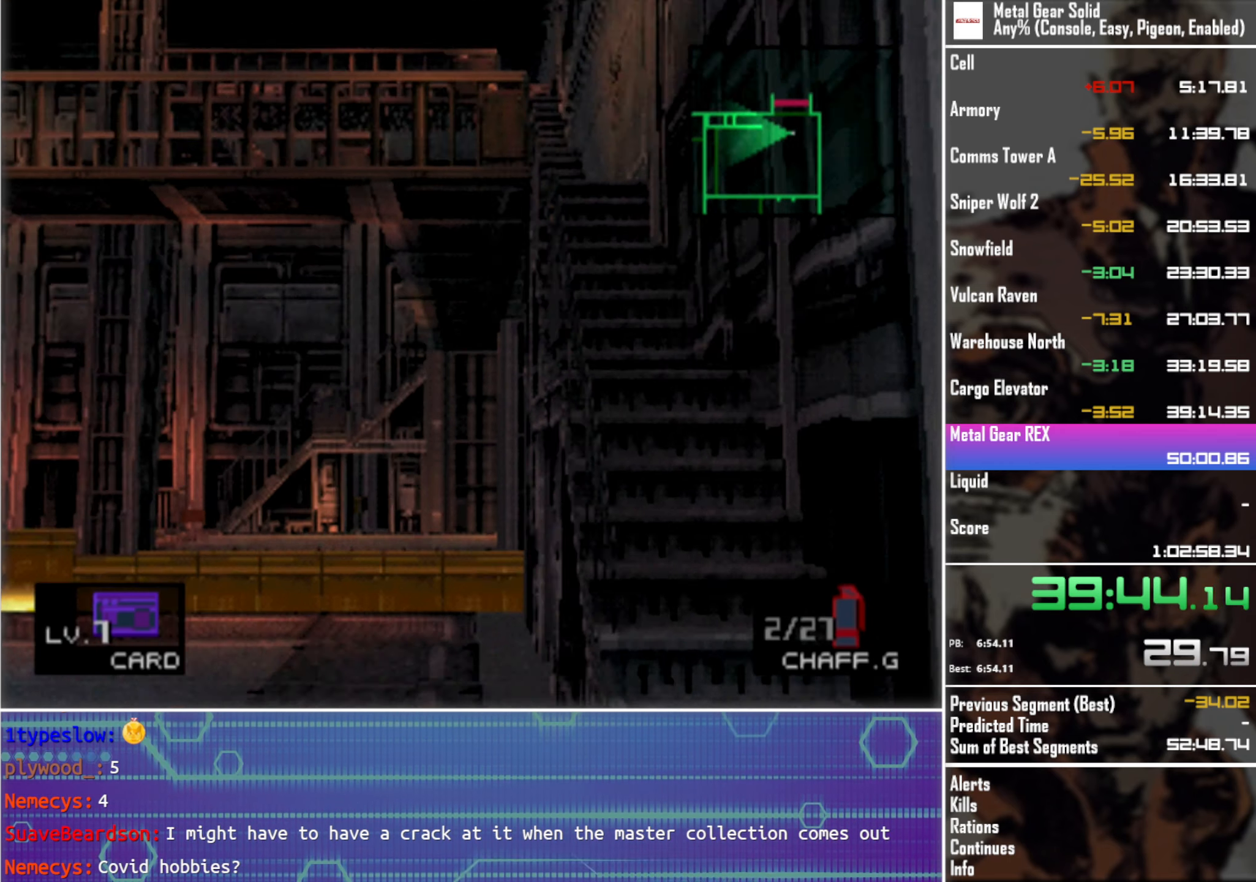
{"buttons": ["TRIANGLE", "DPAD_UP"], "left_stick": "center", "events": []}
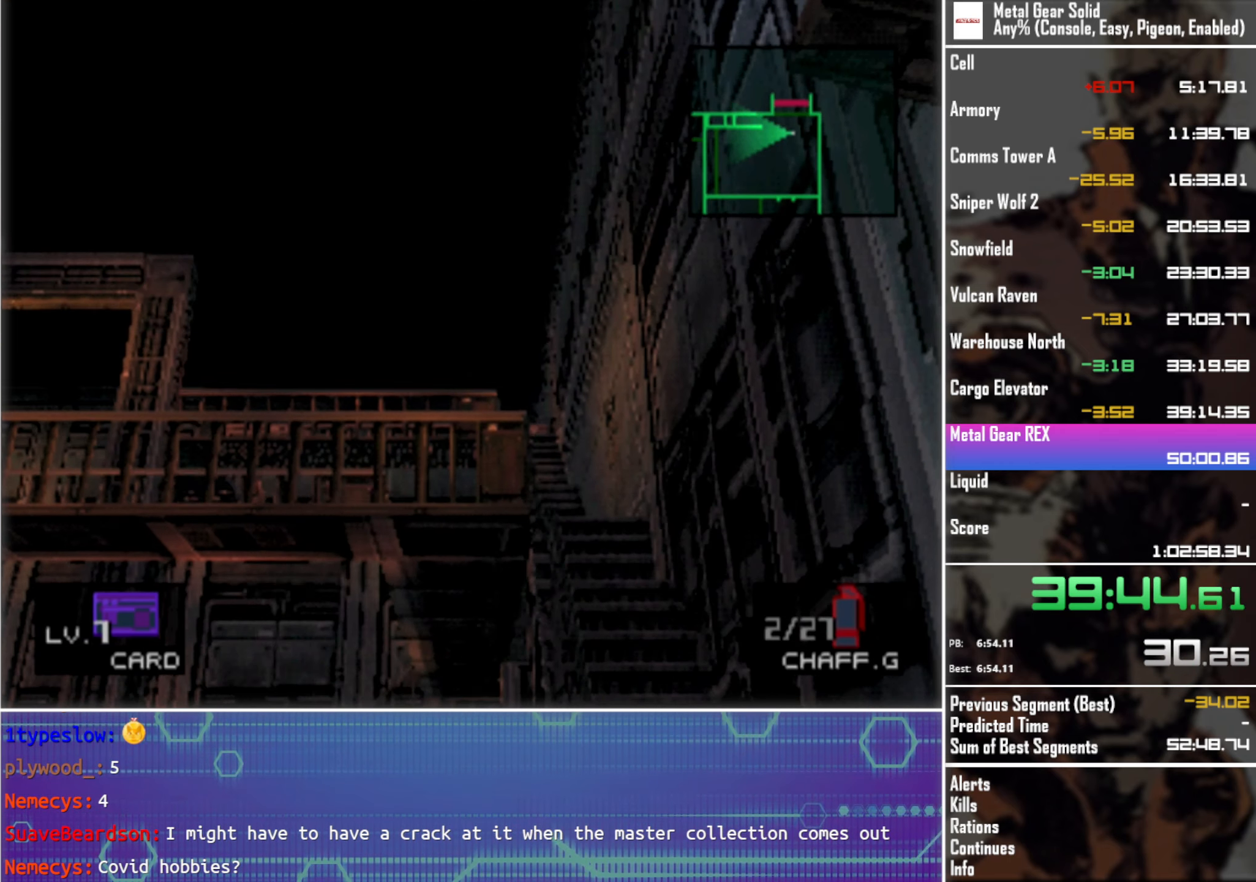
{"buttons": ["TRIANGLE"], "left_stick": "center", "events": [[84, "DPAD_UP", "up"]]}
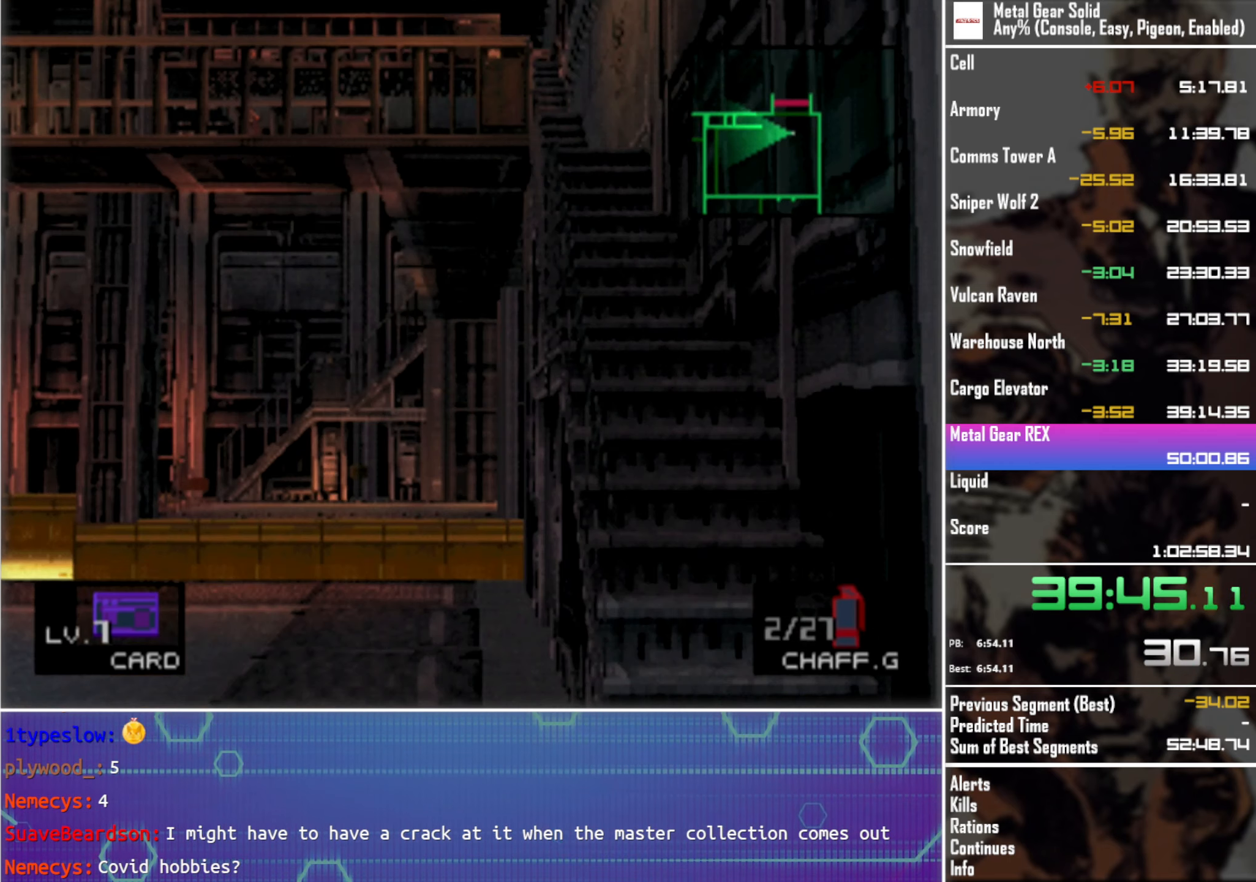
{"buttons": ["TRIANGLE"], "left_stick": "center", "events": []}
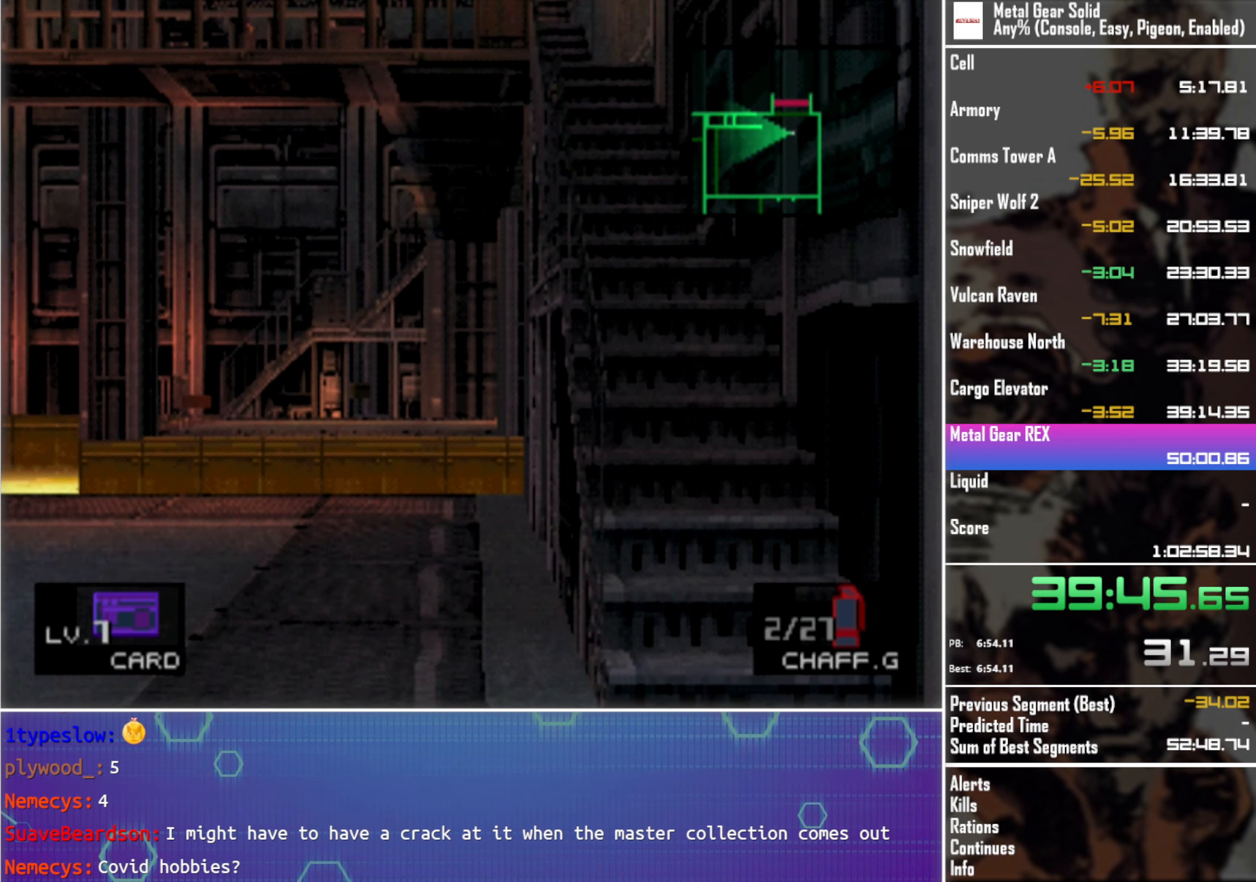
{"buttons": ["TRIANGLE"], "left_stick": "center", "events": []}
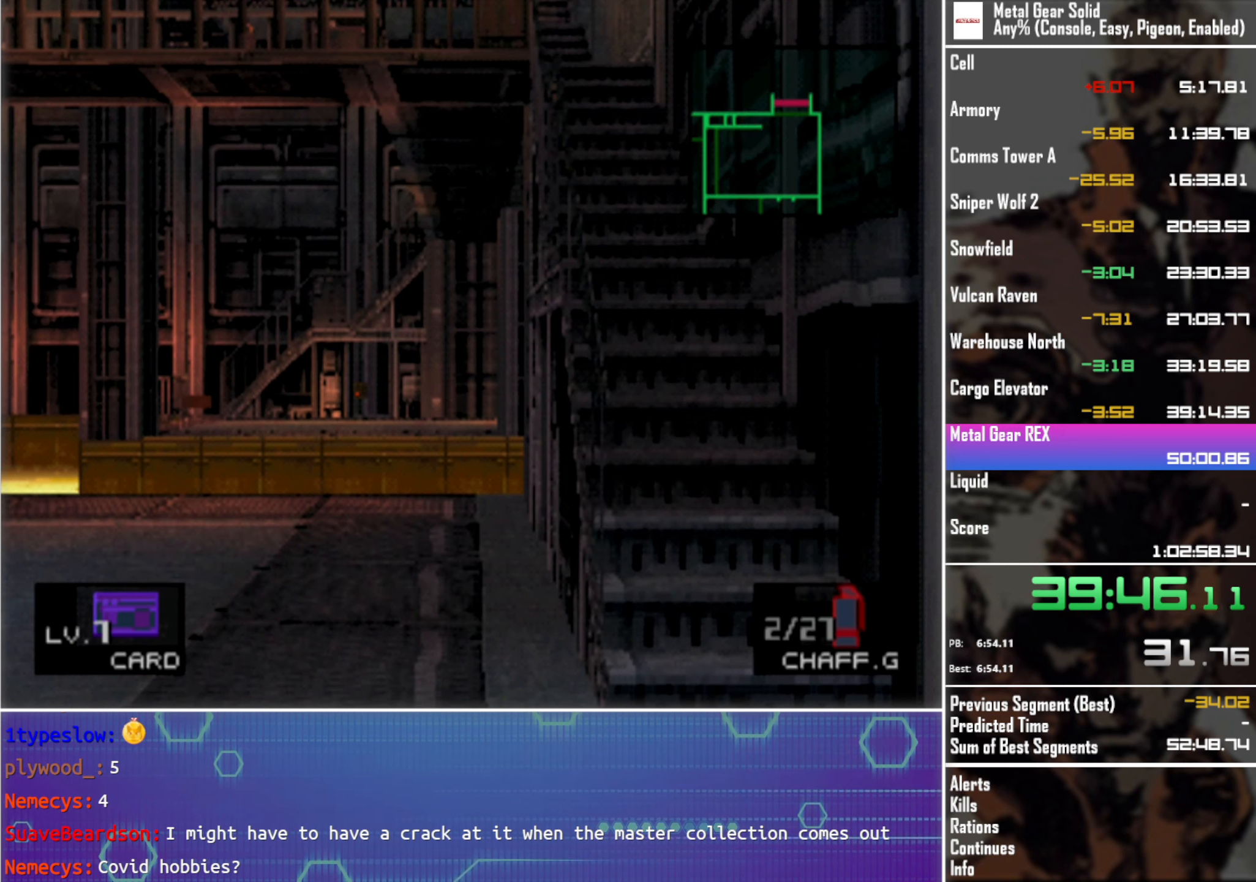
{"buttons": ["TRIANGLE"], "left_stick": "center", "events": []}
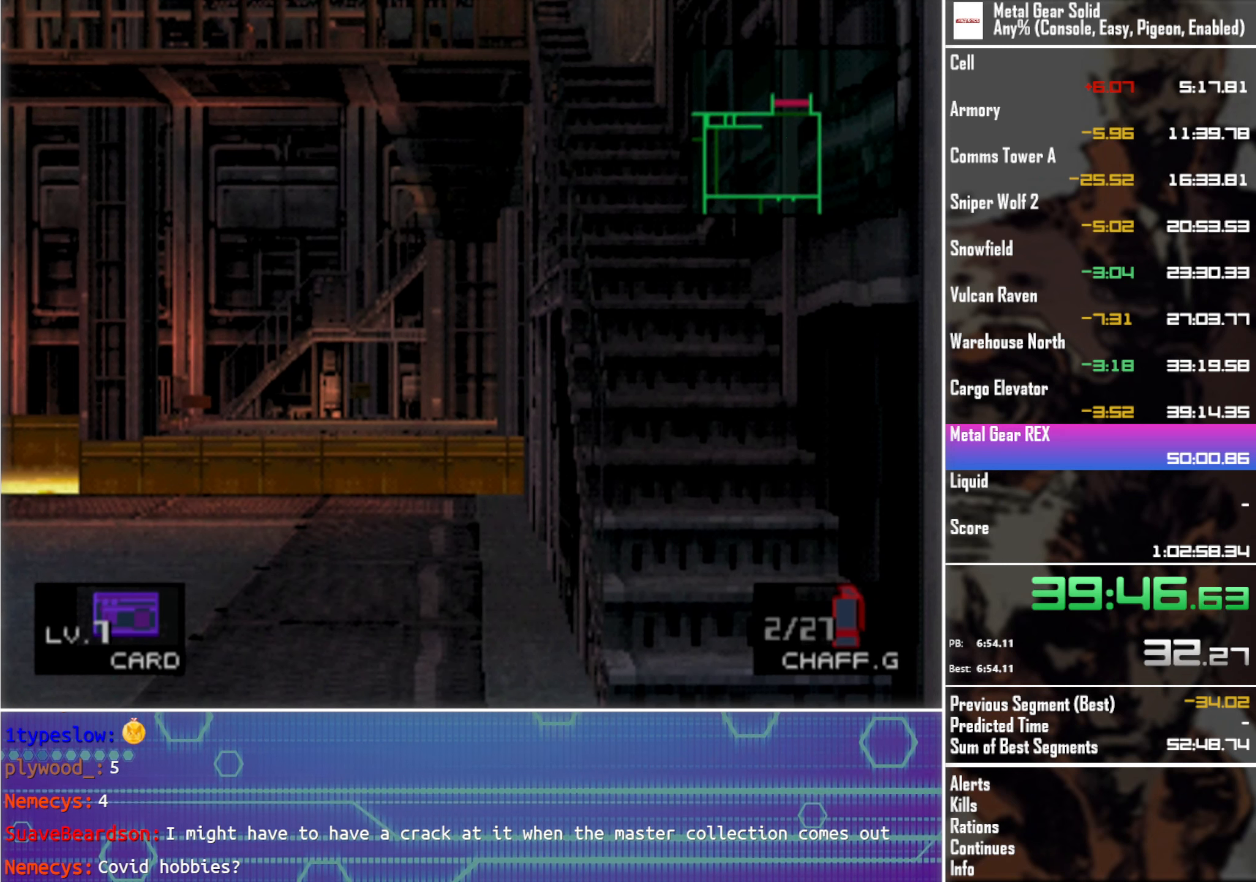
{"buttons": ["TRIANGLE"], "left_stick": "center", "events": []}
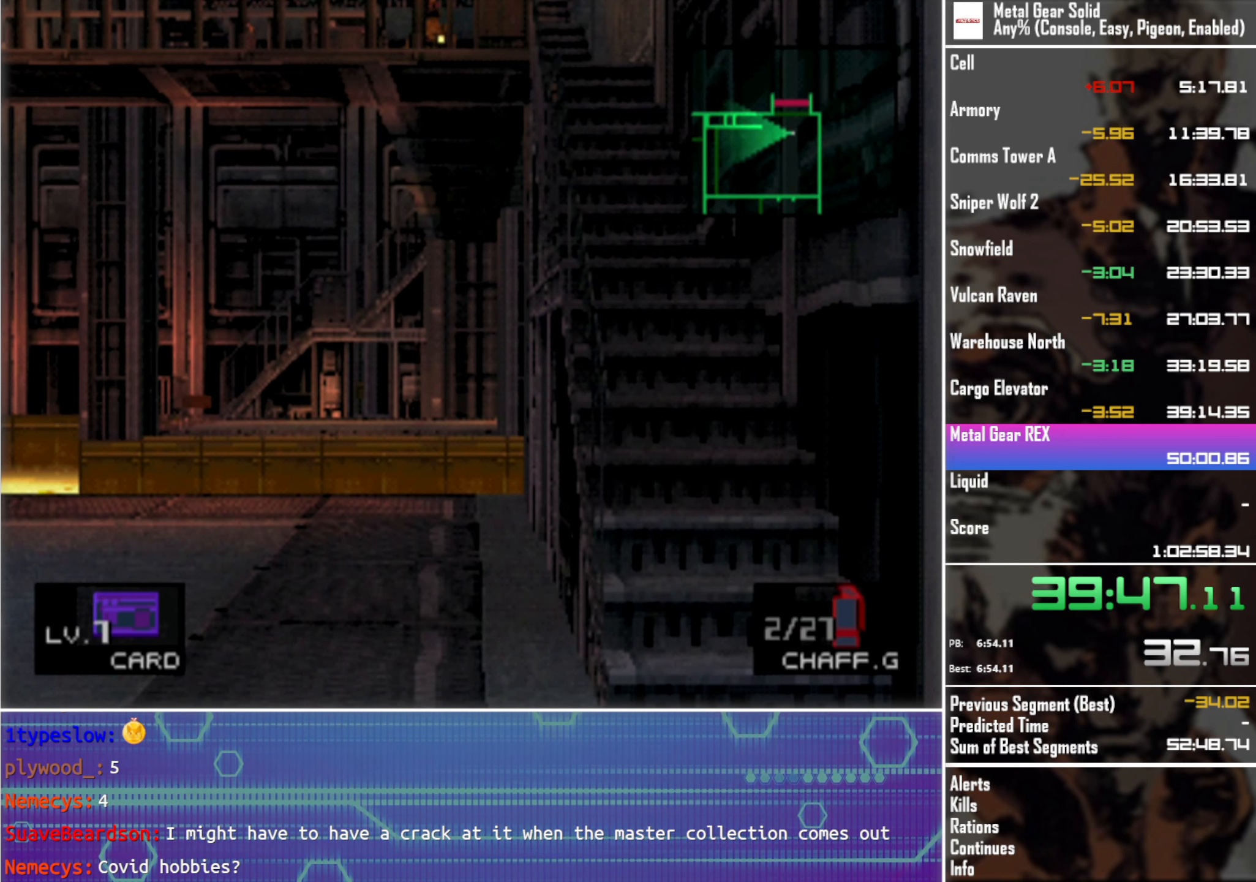
{"buttons": ["TRIANGLE"], "left_stick": "center", "events": []}
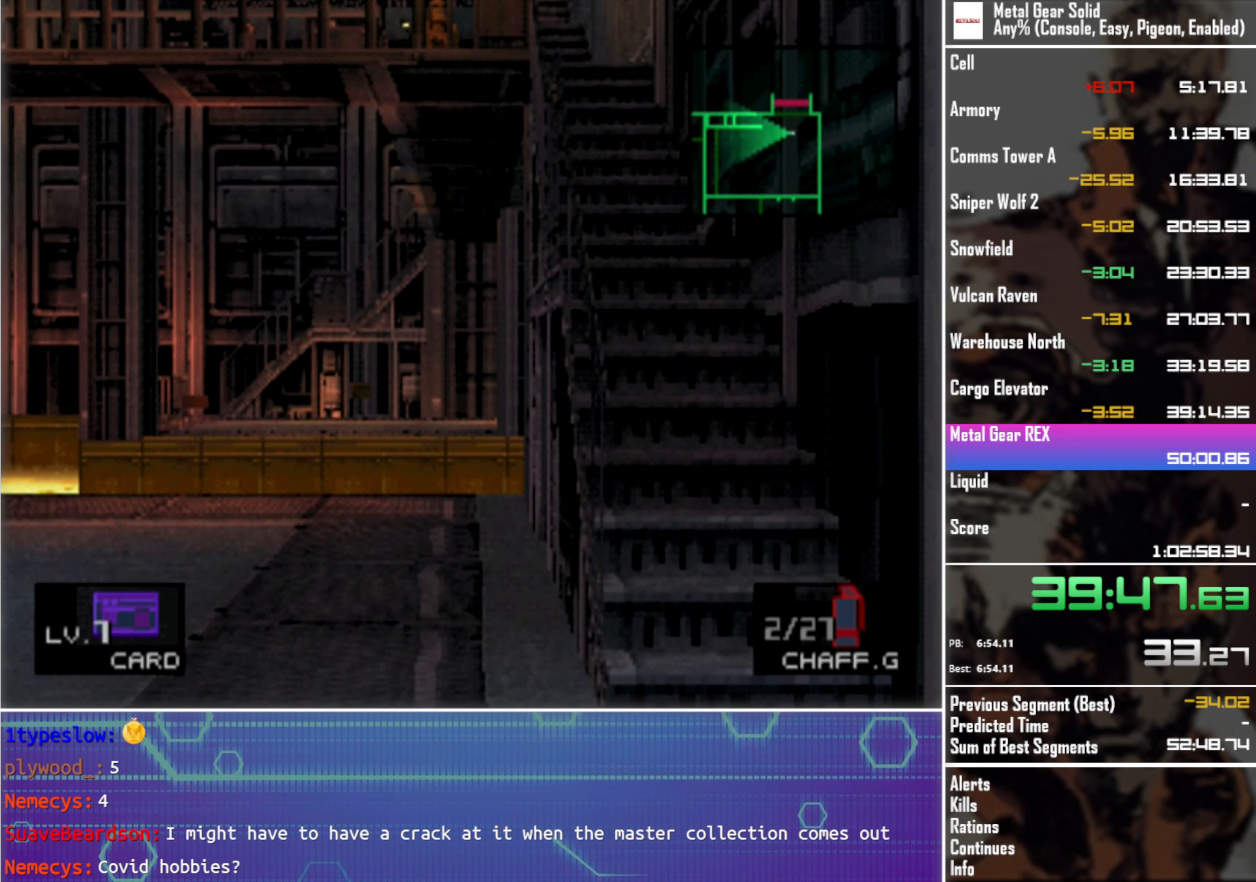
{"buttons": ["TRIANGLE"], "left_stick": "center", "events": []}
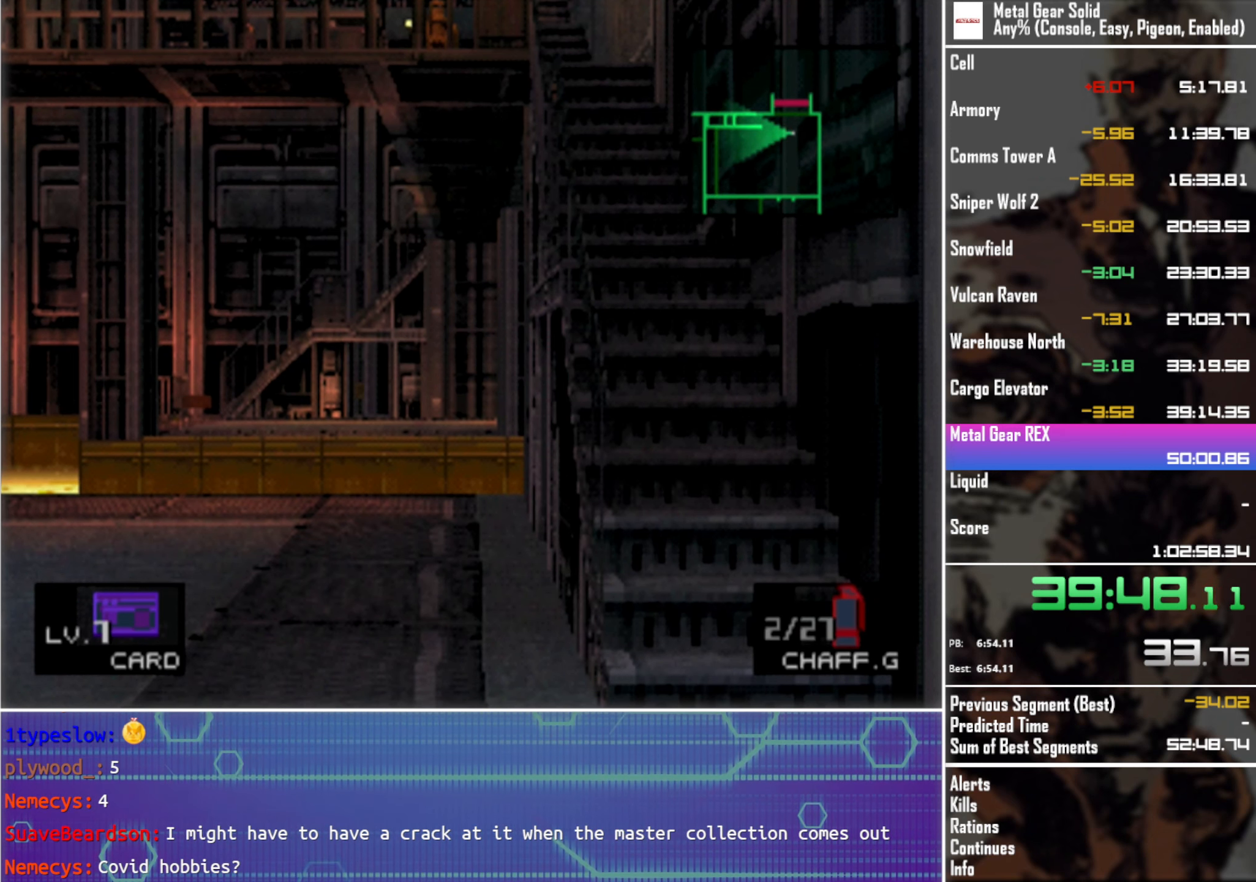
{"buttons": ["TRIANGLE"], "left_stick": "center", "events": []}
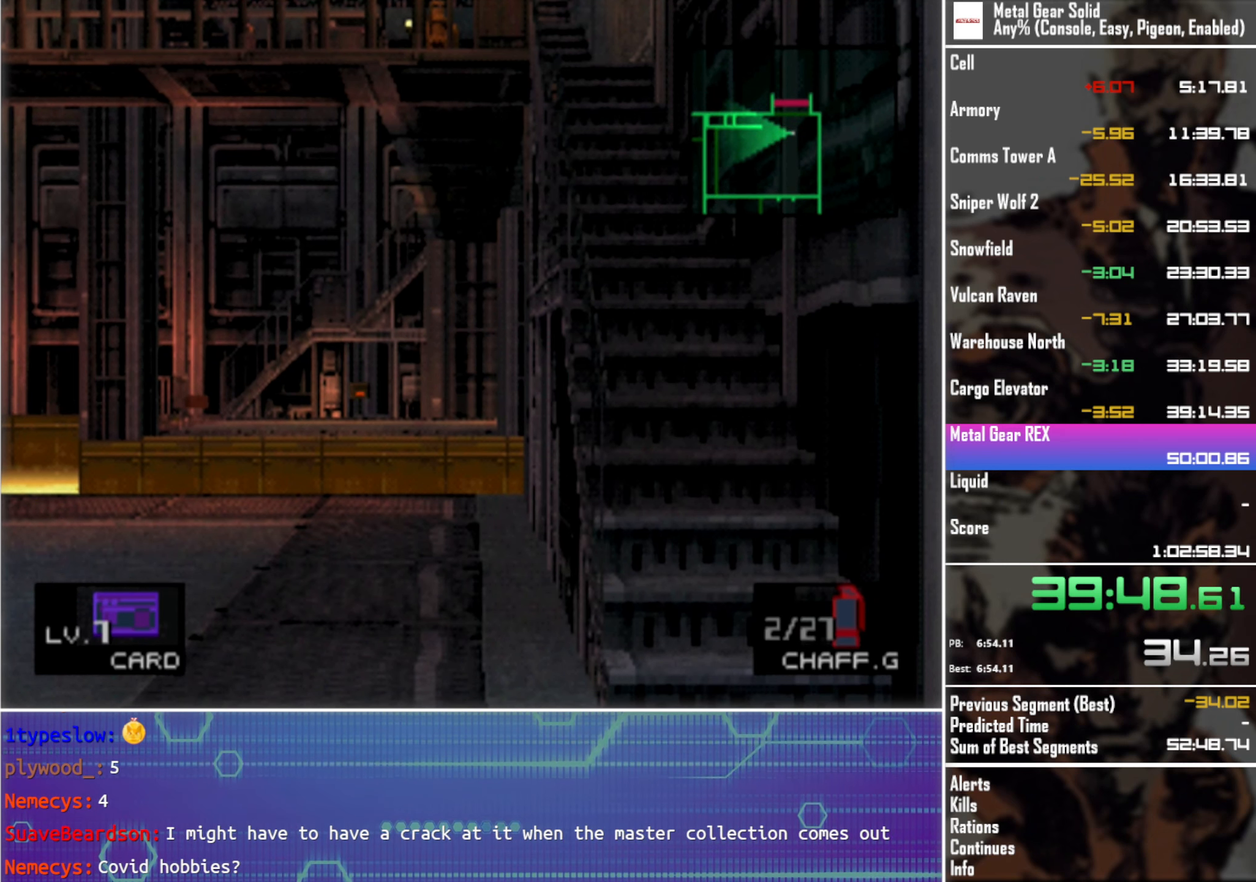
{"buttons": ["TRIANGLE"], "left_stick": "center", "events": []}
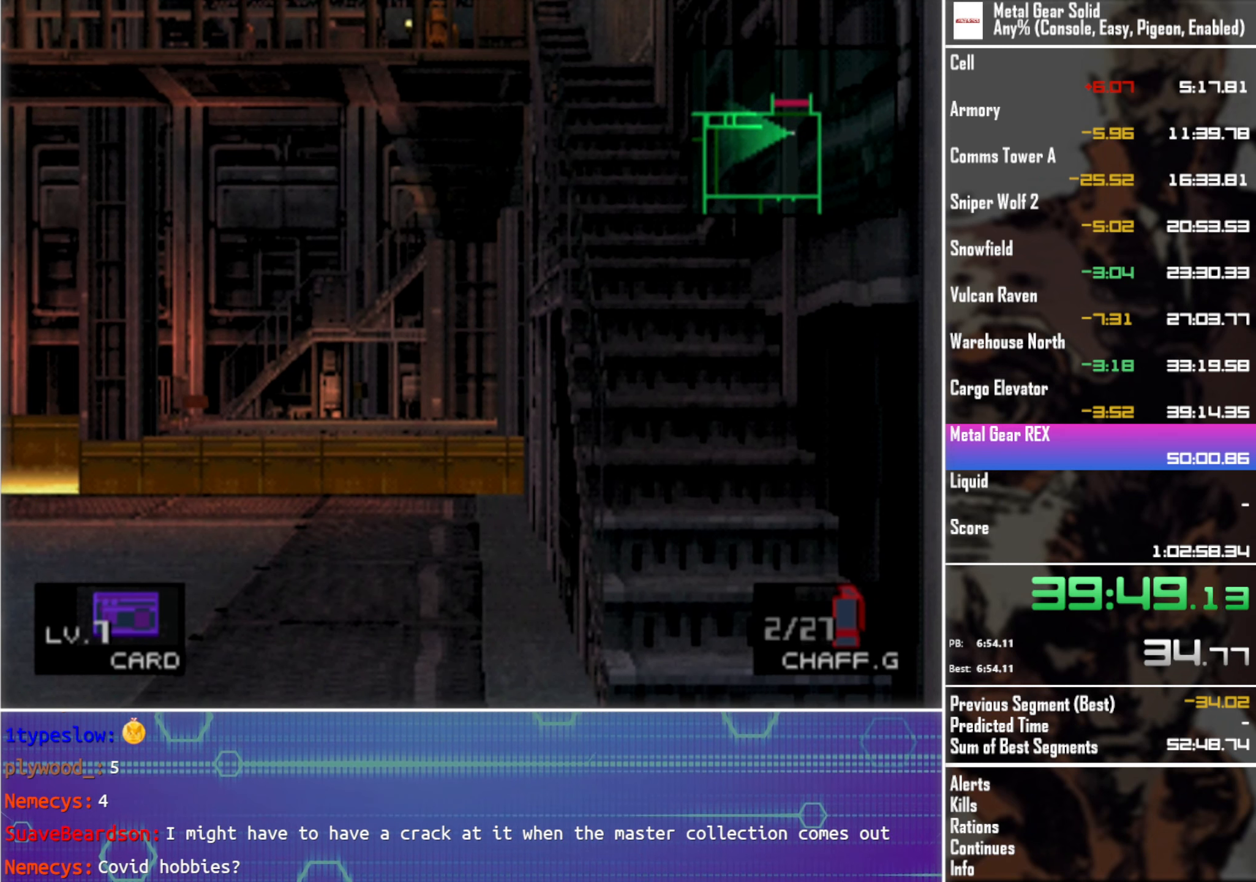
{"buttons": ["TRIANGLE"], "left_stick": "center", "events": []}
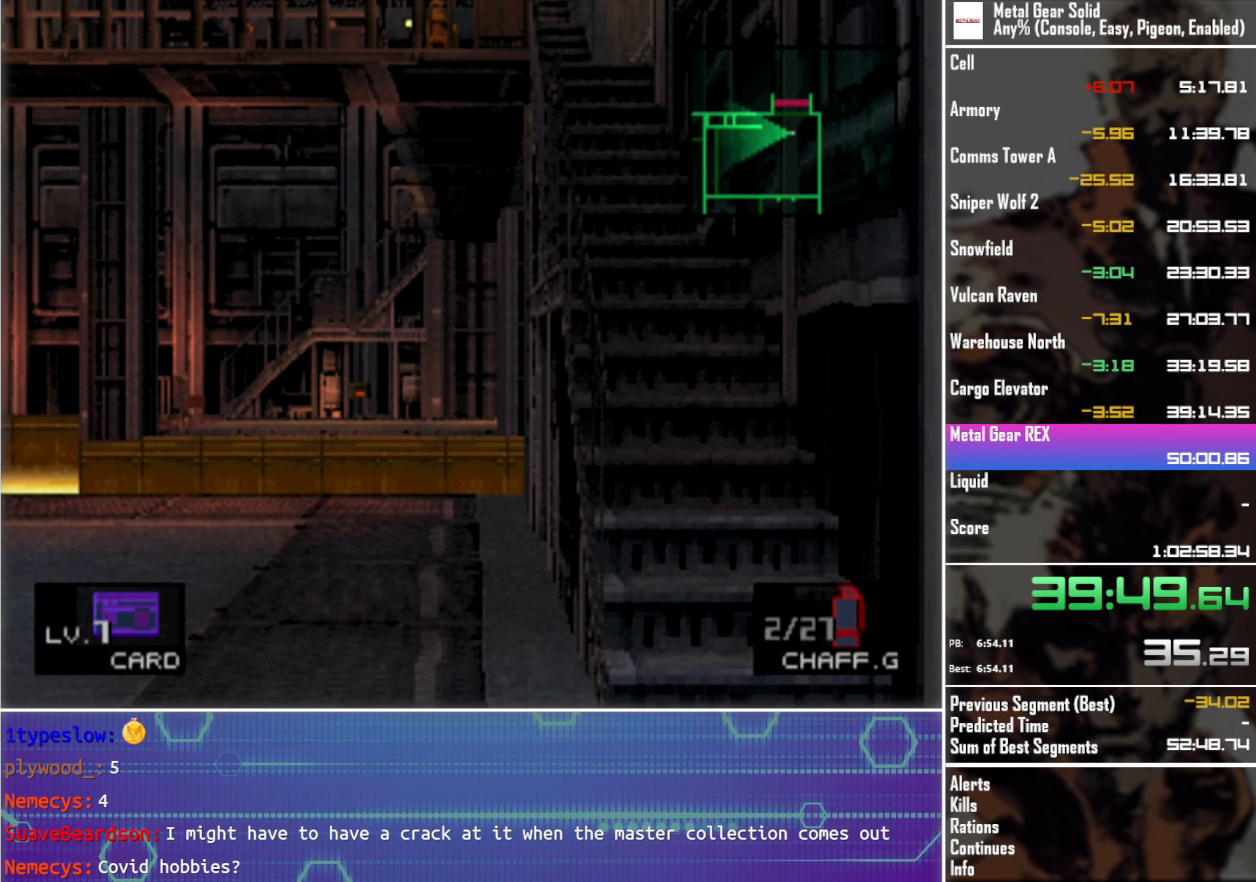
{"buttons": ["TRIANGLE"], "left_stick": "center", "events": []}
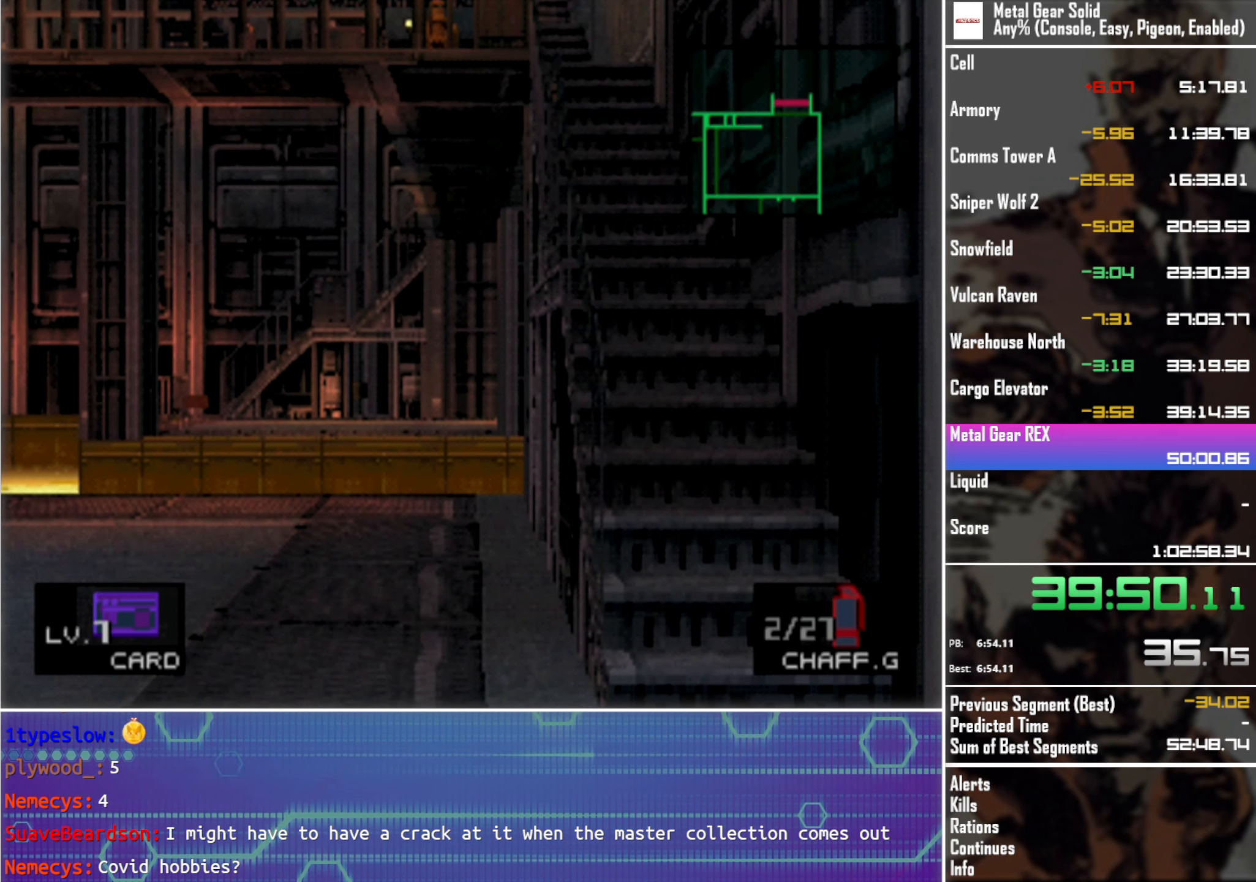
{"buttons": ["TRIANGLE"], "left_stick": "center", "events": []}
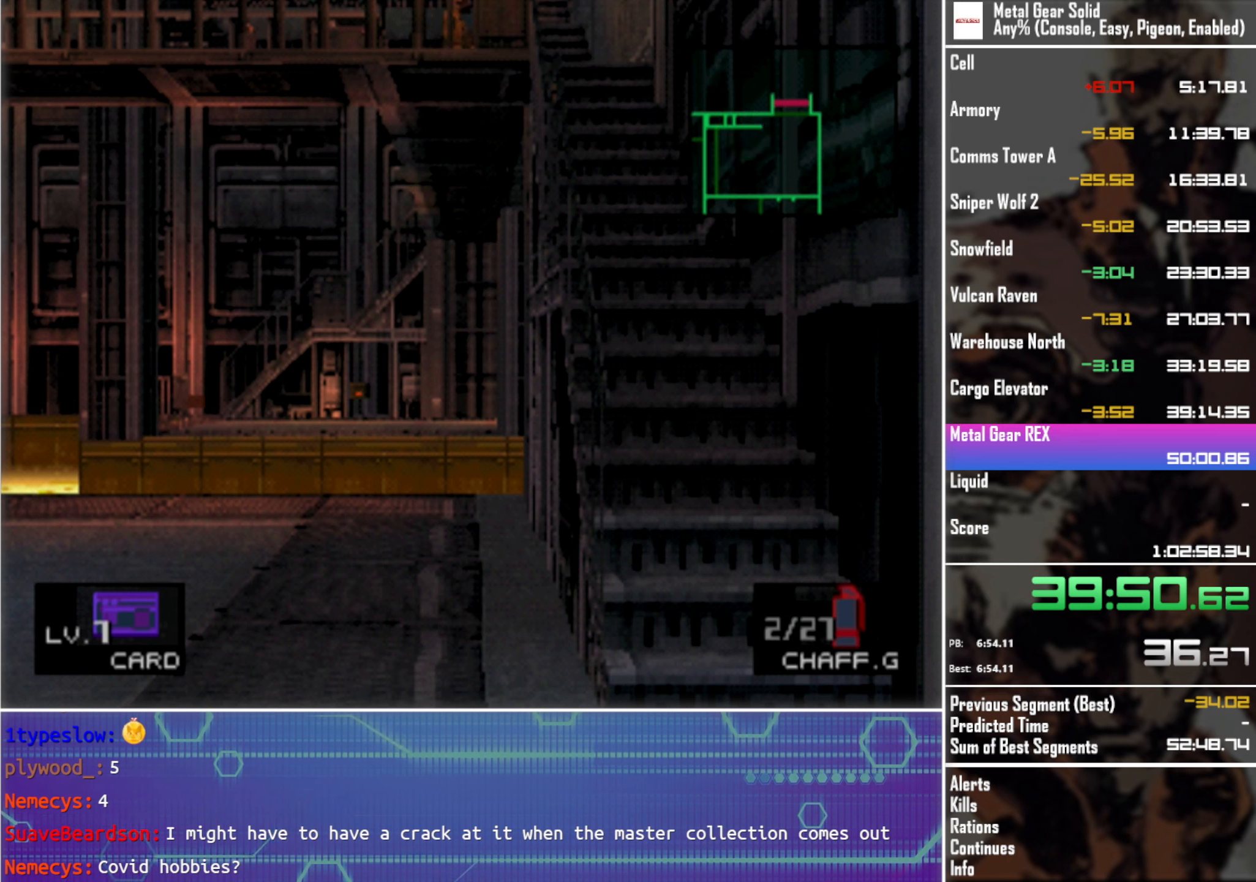
{"buttons": ["TRIANGLE"], "left_stick": "center", "events": []}